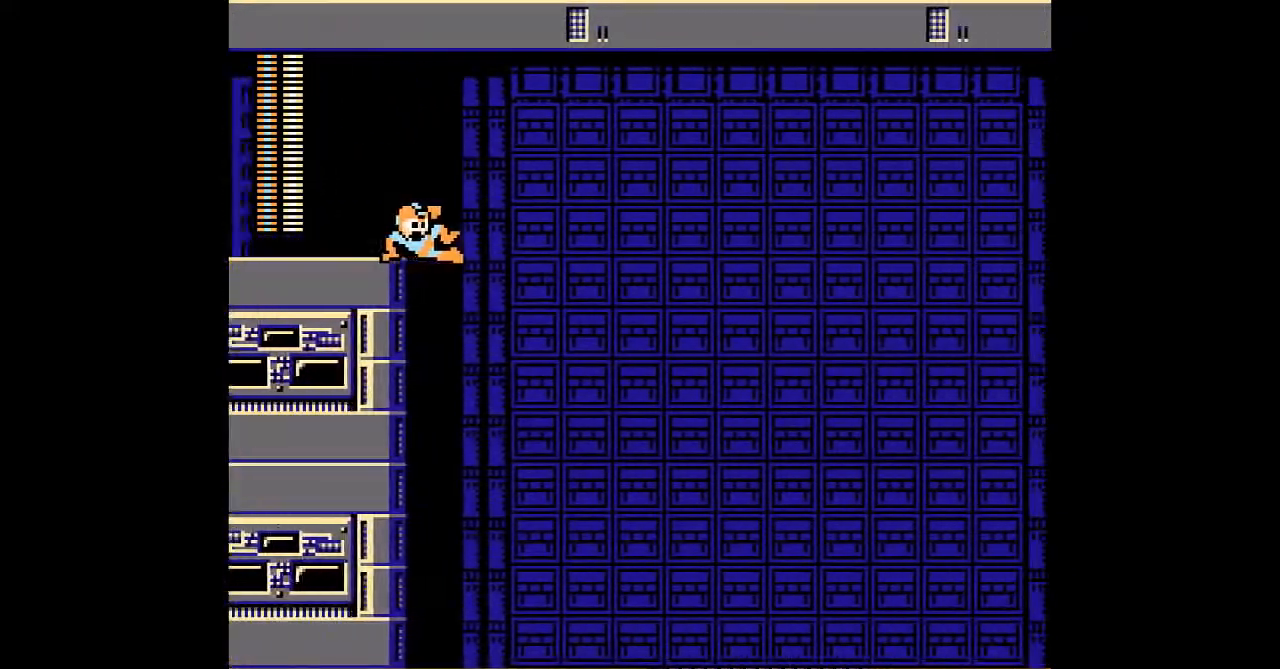
Gameplay with a controller; each line is a JSON object with the inputs held at the frame after it (dt_ms = milliseconds from this image to that frame). "events" lists button and stick changes between this image and that frame as [ms after this image, input, new state], when the widget could be followed in between. Not read: B C L3 R3.
{"dt_ms": 500, "buttons": ["DPAD_RIGHT"], "events": []}
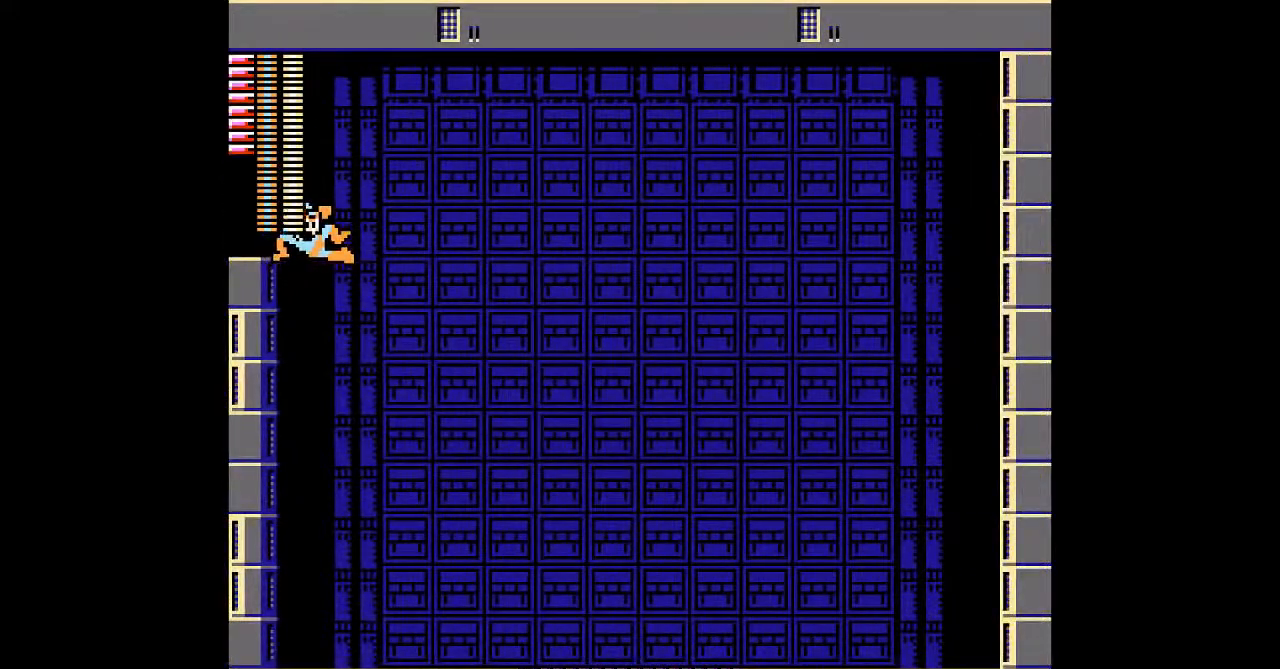
{"dt_ms": 500, "buttons": ["DPAD_RIGHT"], "events": []}
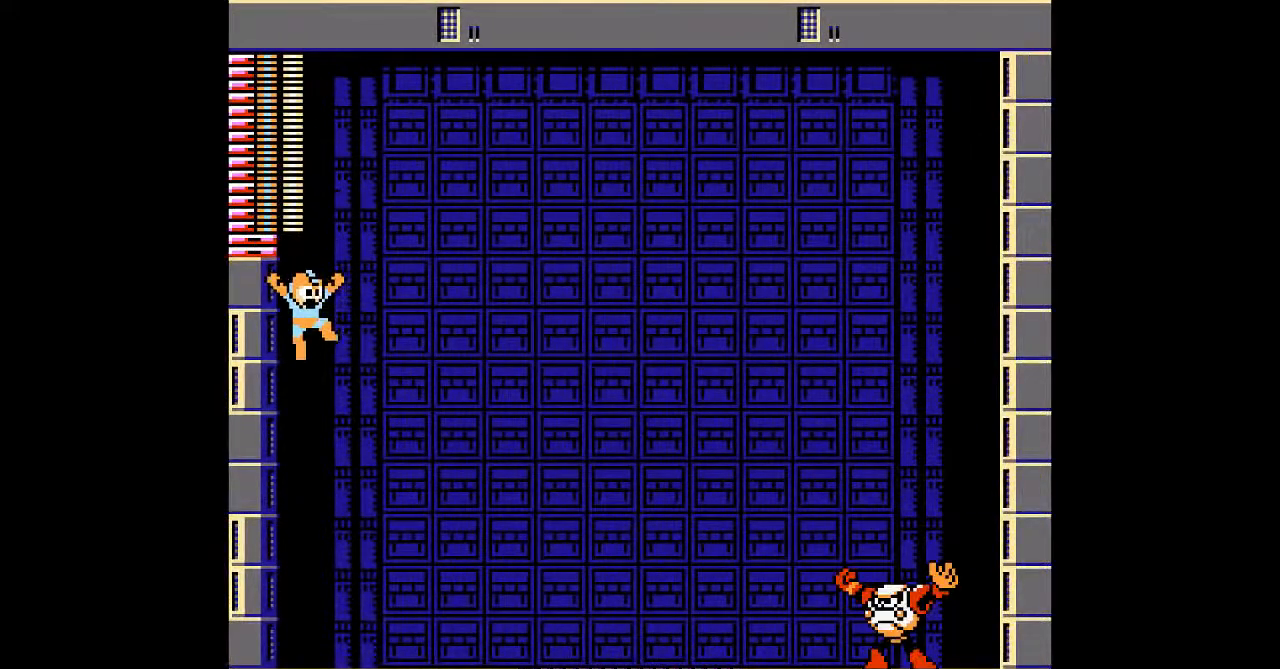
{"dt_ms": 500, "buttons": [], "events": [[283, "DPAD_RIGHT", "up"]]}
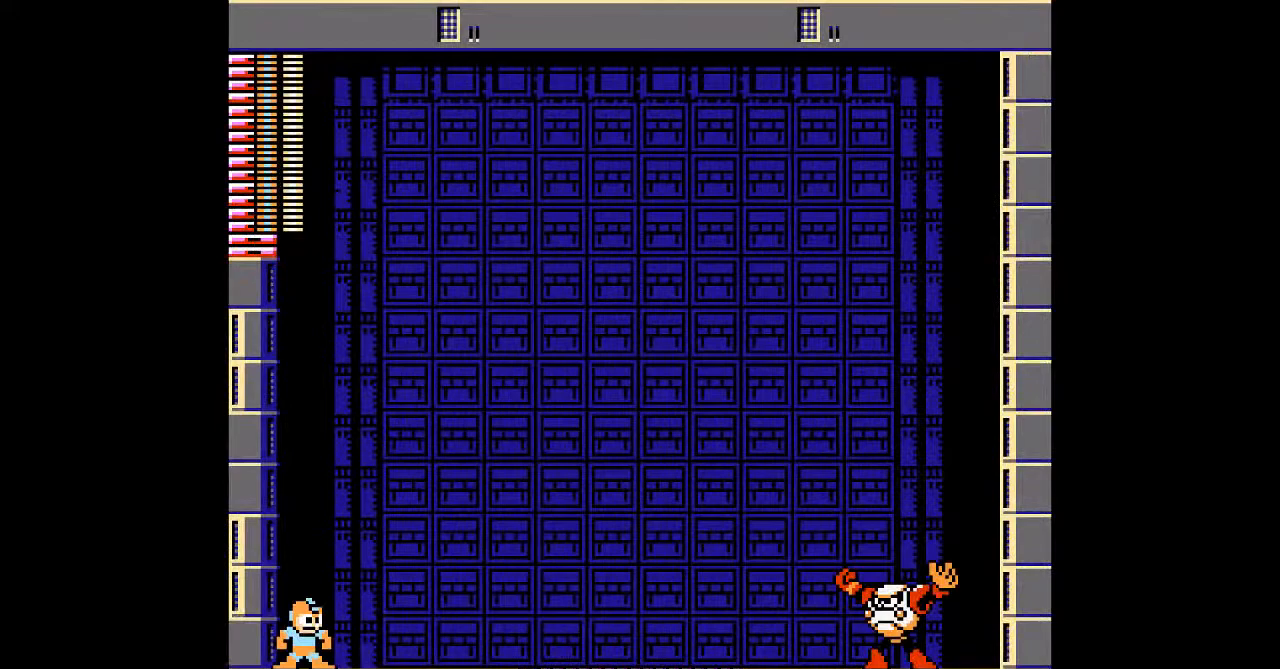
{"dt_ms": 500, "buttons": ["DPAD_RIGHT"], "events": [[100, "DPAD_RIGHT", "down"]]}
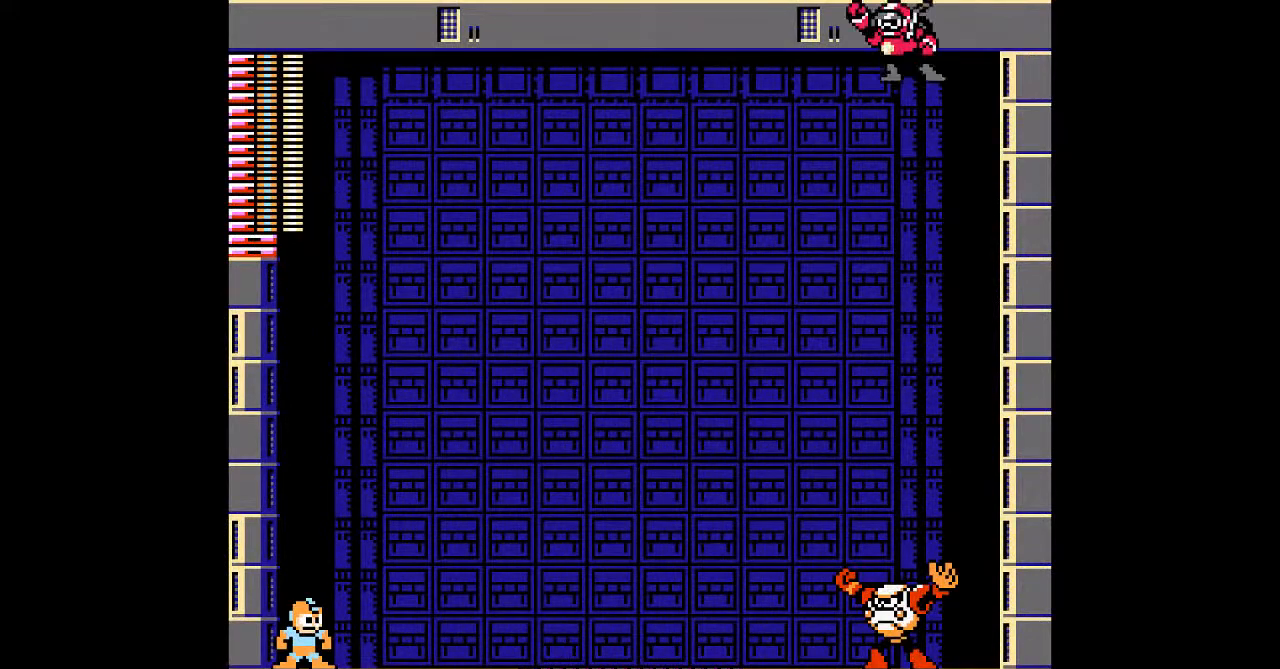
{"dt_ms": 500, "buttons": ["DPAD_RIGHT"], "events": []}
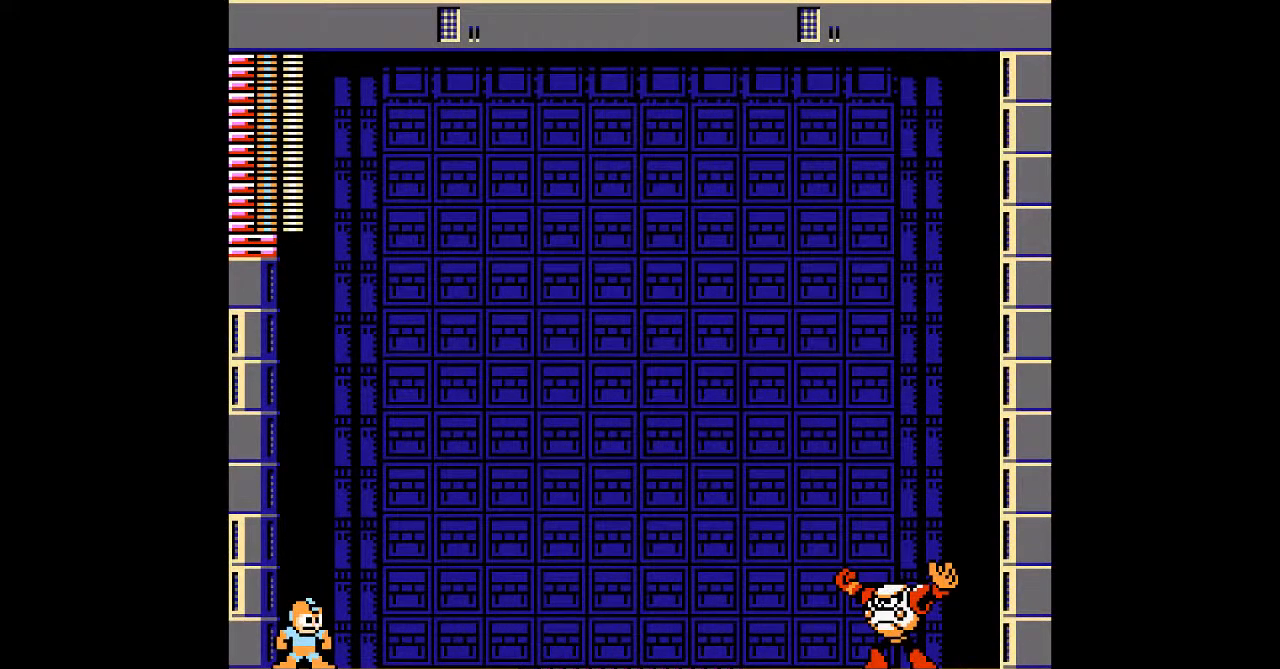
{"dt_ms": 500, "buttons": ["DPAD_RIGHT"], "events": []}
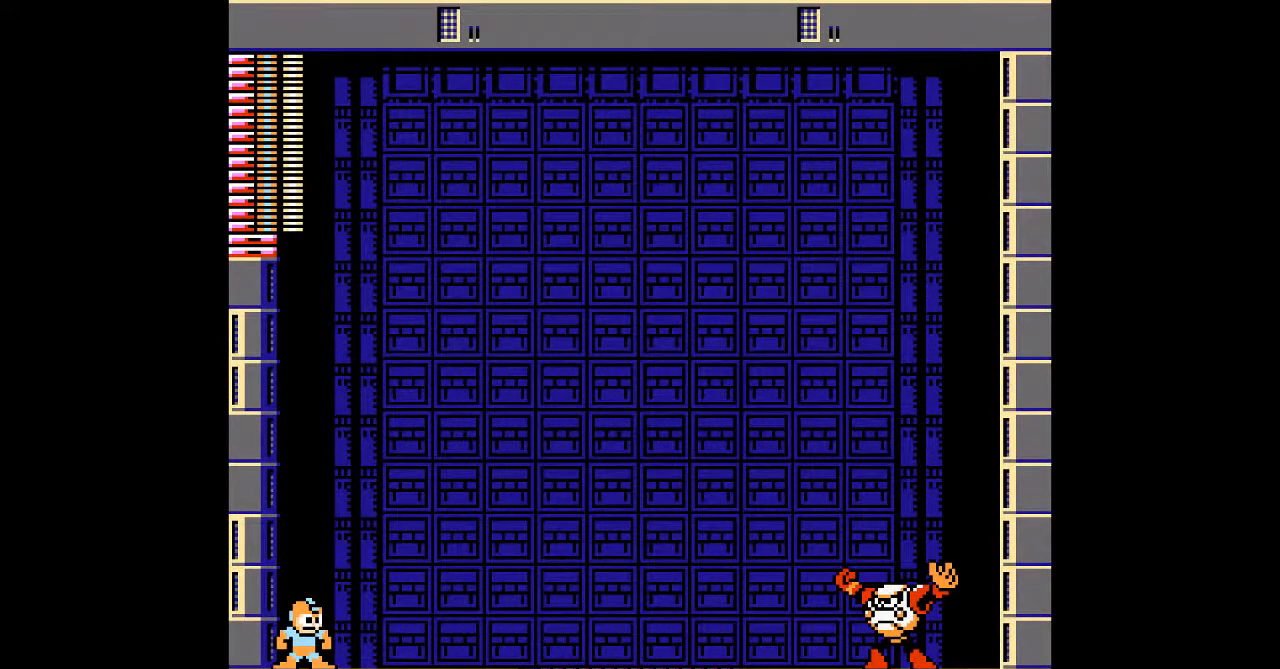
{"dt_ms": 500, "buttons": [], "events": [[317, "DPAD_RIGHT", "up"]]}
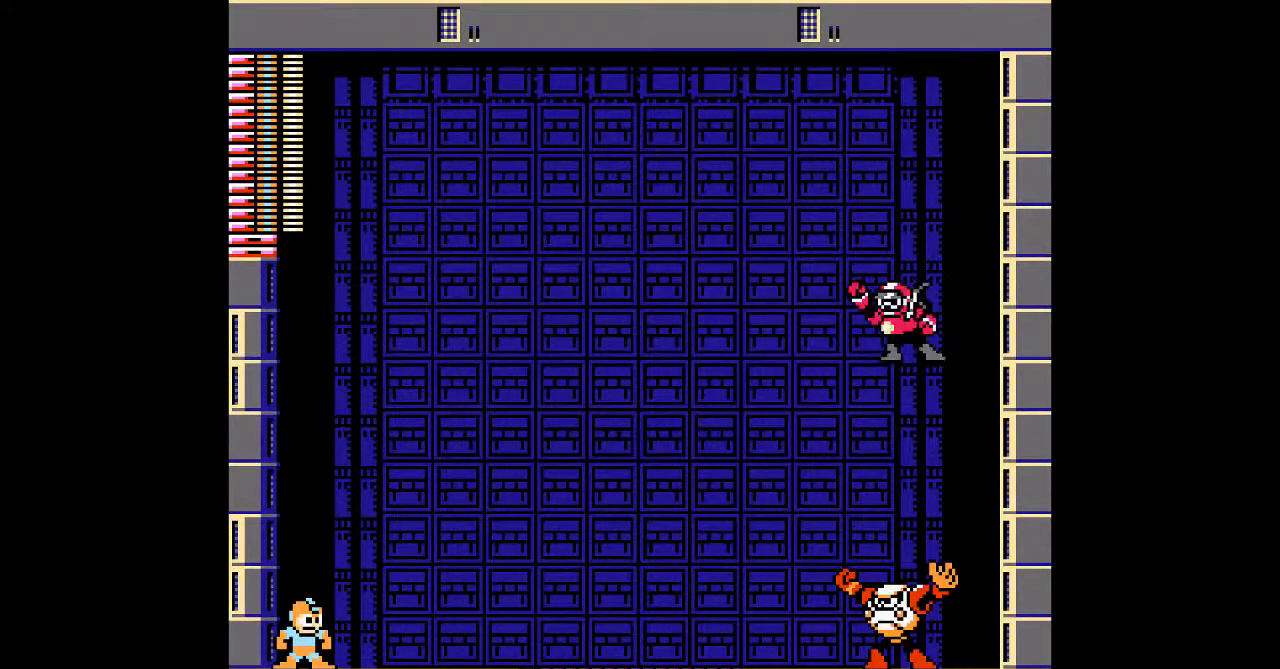
{"dt_ms": 500, "buttons": ["DPAD_RIGHT"], "events": [[267, "DPAD_RIGHT", "down"]]}
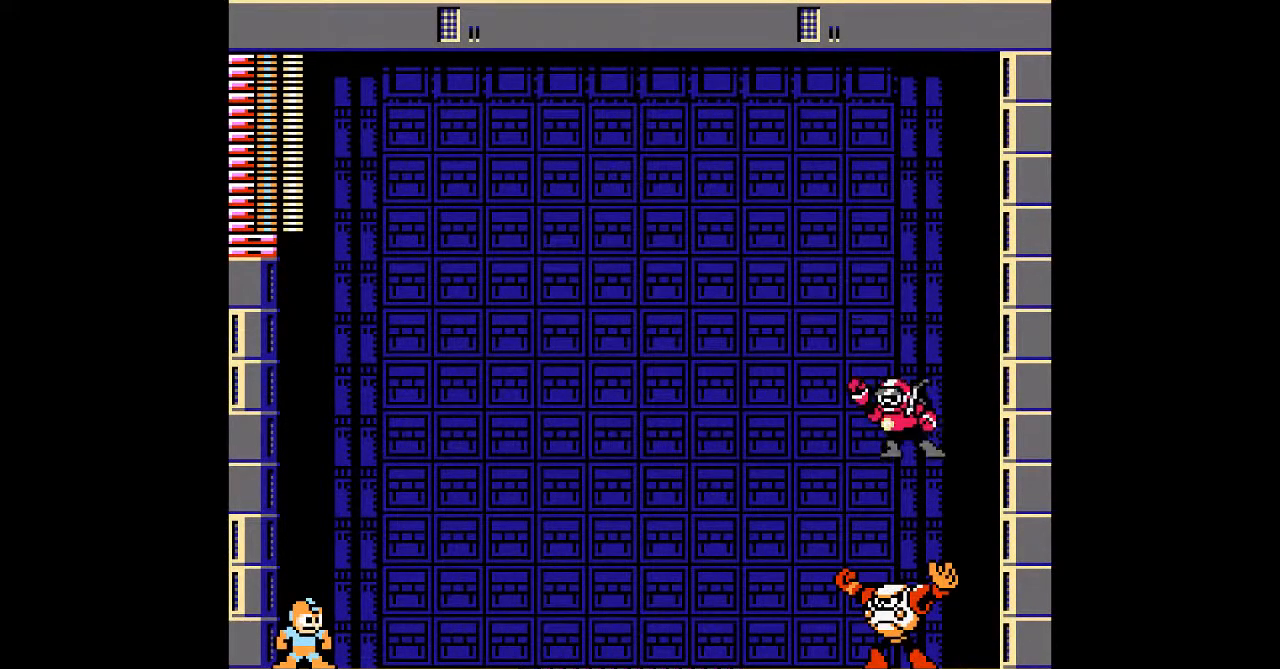
{"dt_ms": 500, "buttons": ["DPAD_RIGHT"], "events": [[50, "DPAD_RIGHT", "up"], [317, "DPAD_RIGHT", "down"], [383, "DPAD_RIGHT", "up"], [483, "DPAD_RIGHT", "down"]]}
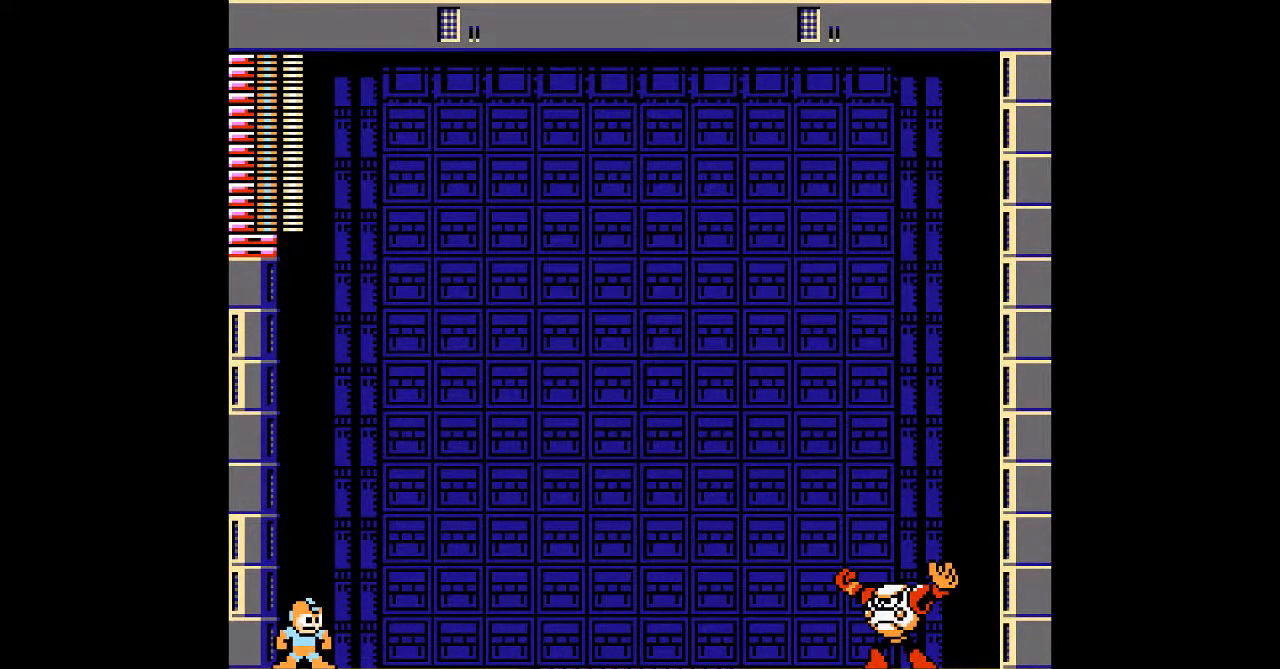
{"dt_ms": 500, "buttons": ["DPAD_RIGHT"], "events": []}
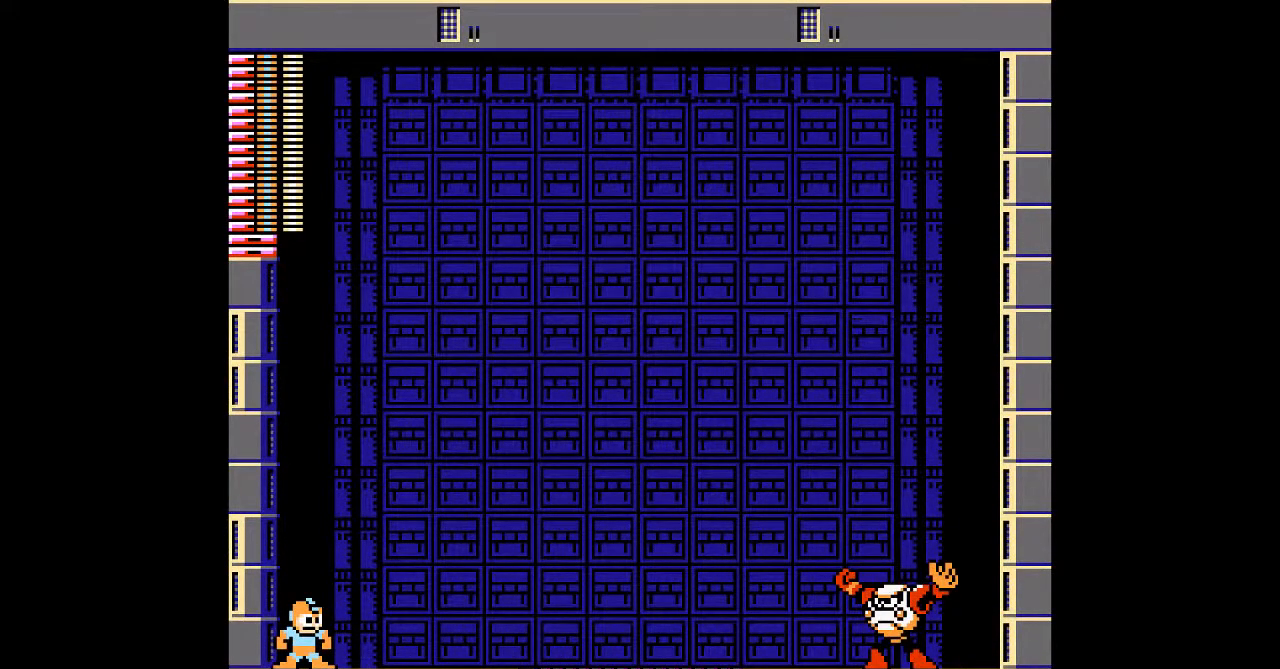
{"dt_ms": 500, "buttons": [], "events": [[117, "DPAD_RIGHT", "up"]]}
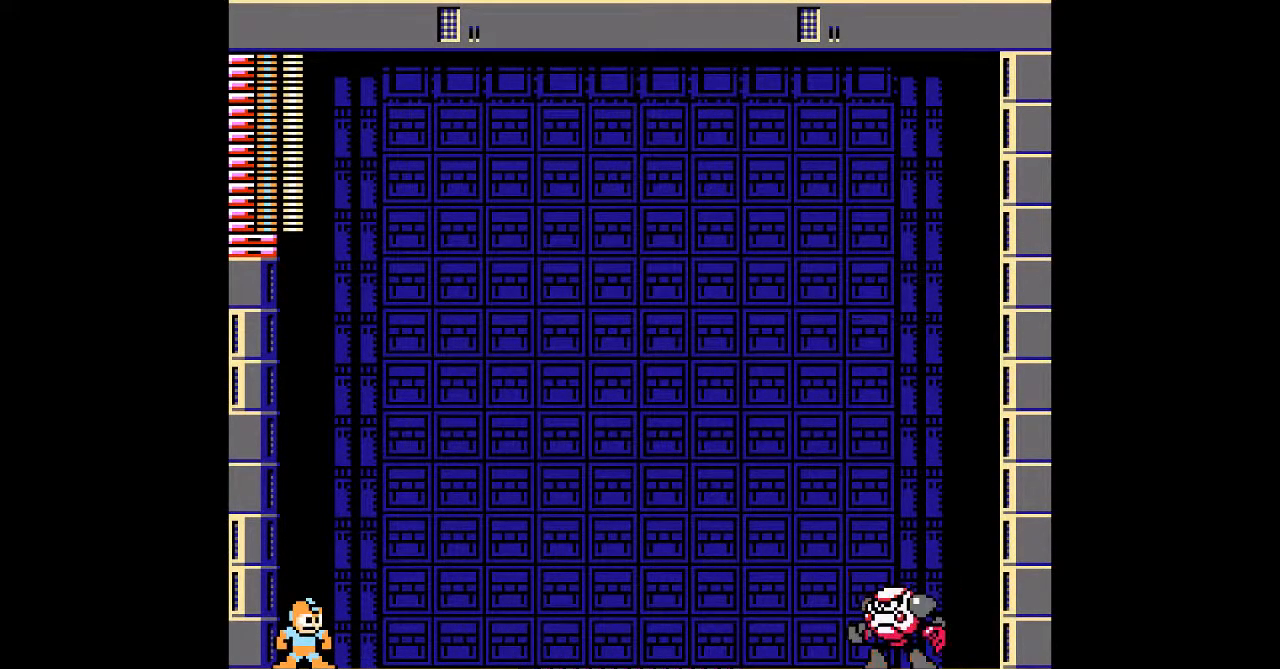
{"dt_ms": 500, "buttons": ["DPAD_RIGHT"], "events": [[283, "DPAD_RIGHT", "down"]]}
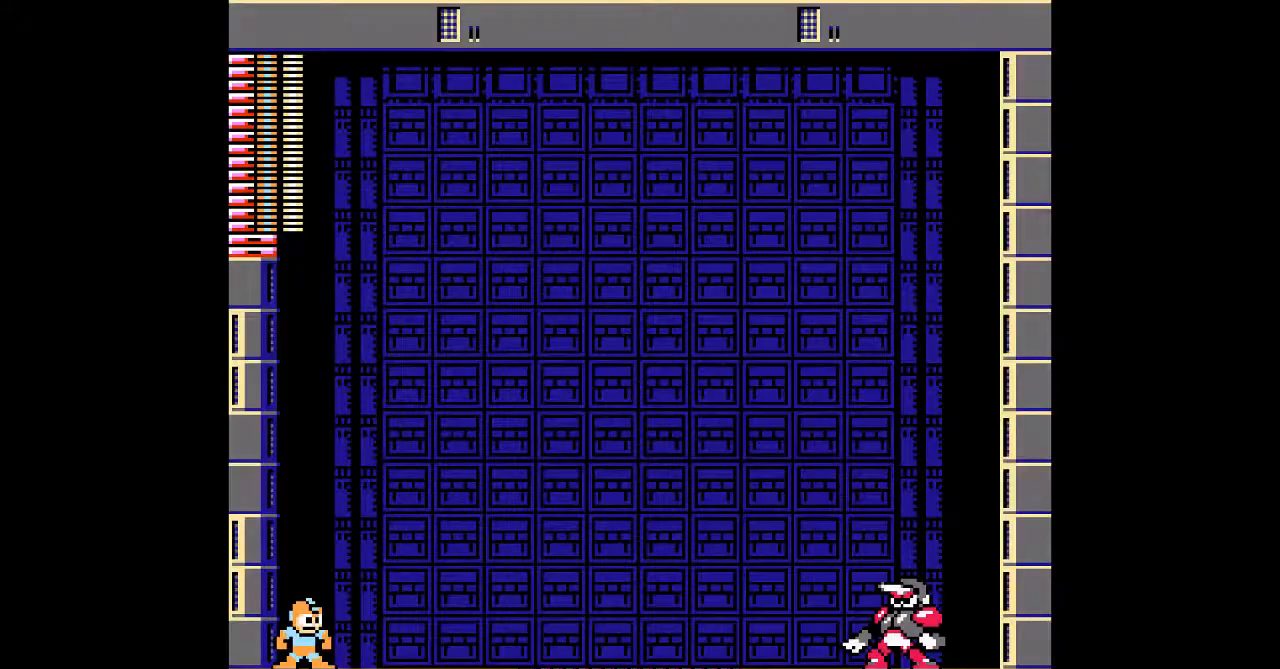
{"dt_ms": 500, "buttons": [], "events": [[133, "DPAD_RIGHT", "up"]]}
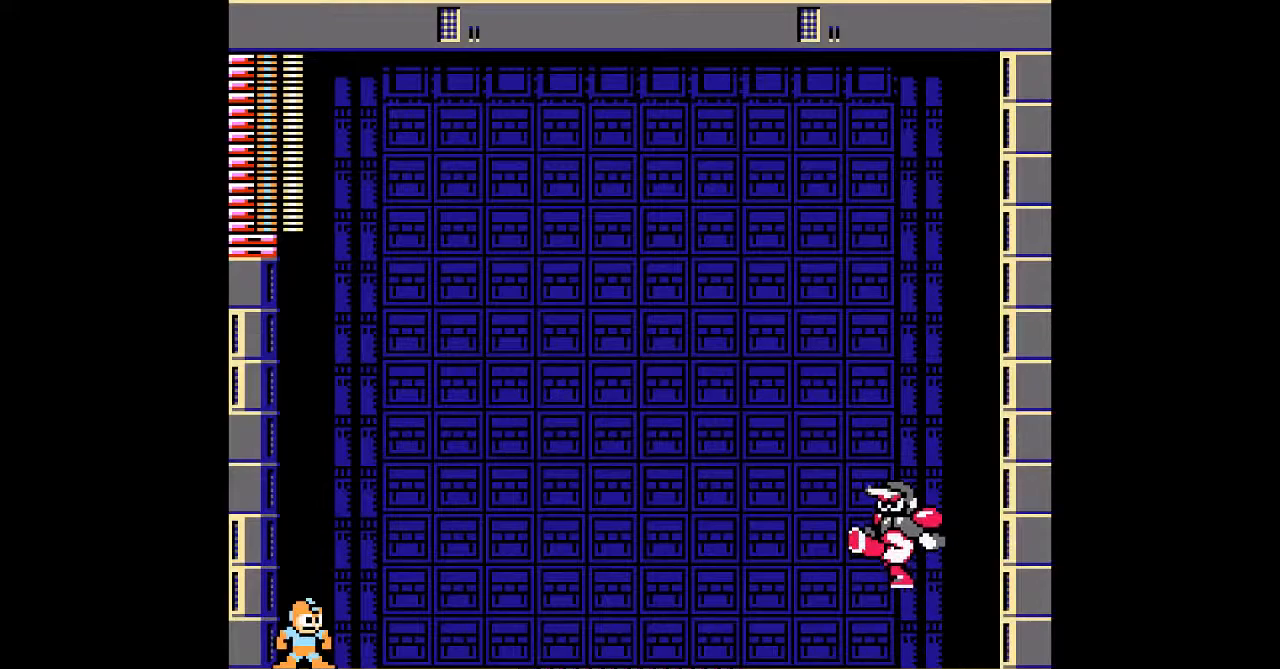
{"dt_ms": 500, "buttons": [], "events": []}
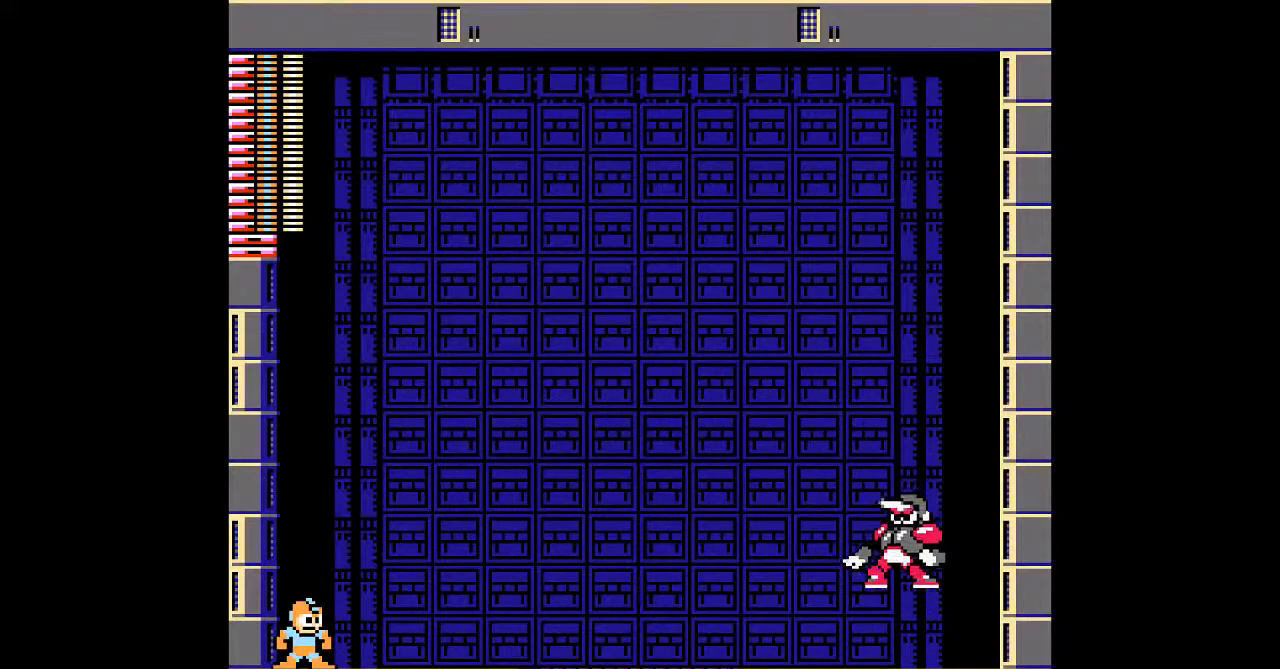
{"dt_ms": 500, "buttons": ["DPAD_RIGHT"], "events": [[233, "DPAD_RIGHT", "down"]]}
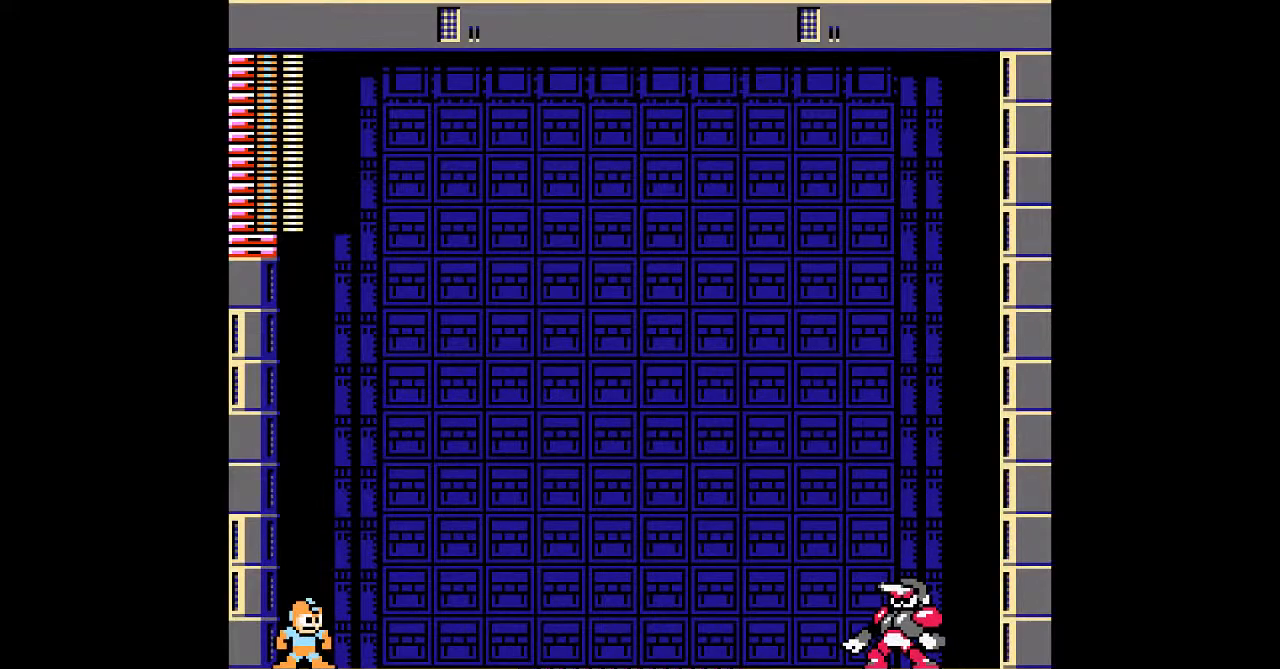
{"dt_ms": 500, "buttons": ["DPAD_RIGHT"], "events": []}
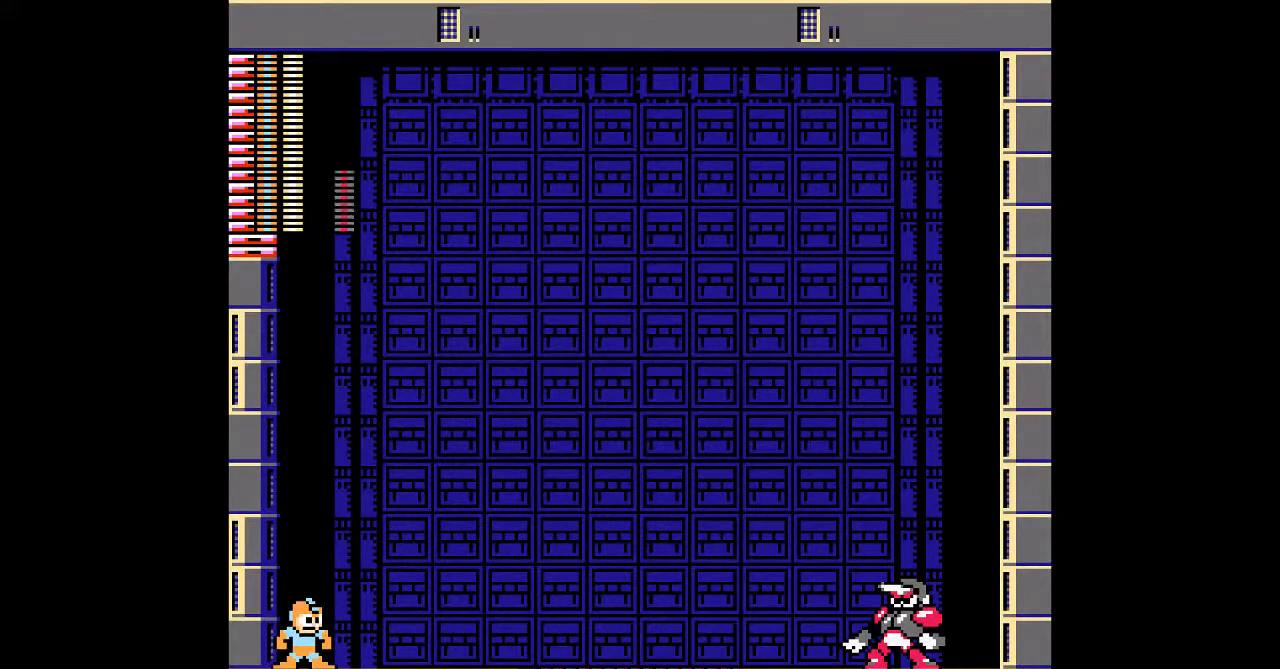
{"dt_ms": 500, "buttons": ["DPAD_RIGHT"], "events": []}
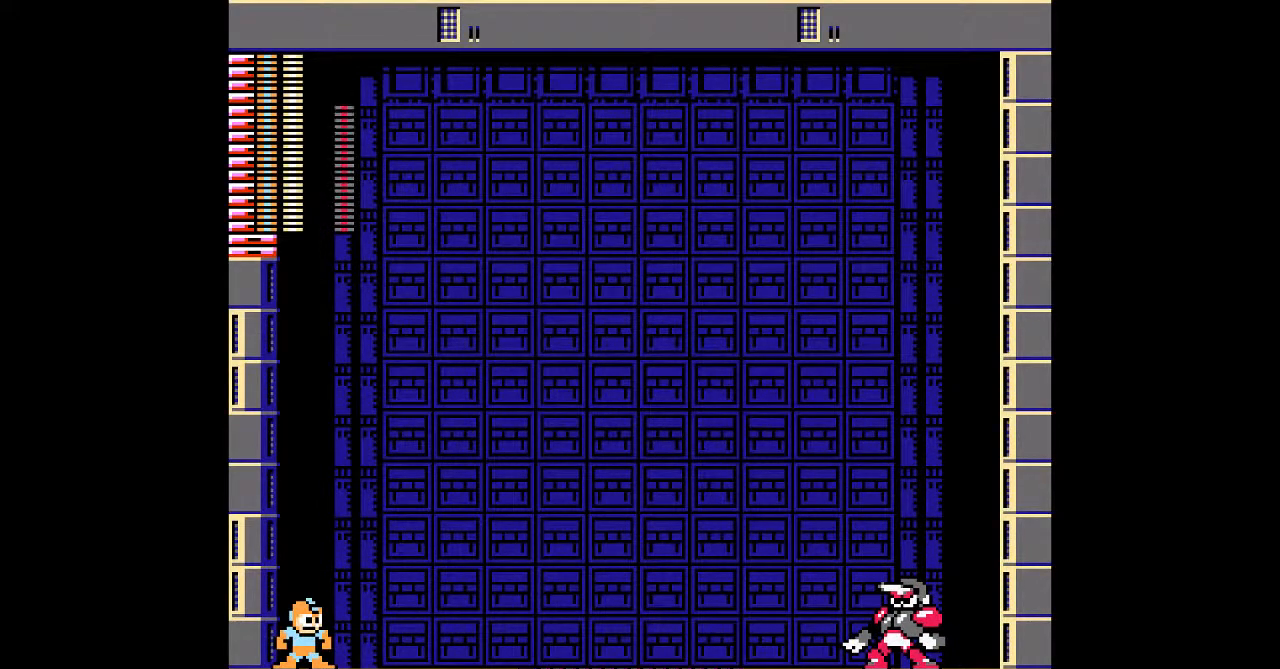
{"dt_ms": 500, "buttons": ["A", "DPAD_RIGHT"], "events": [[367, "A", "down"]]}
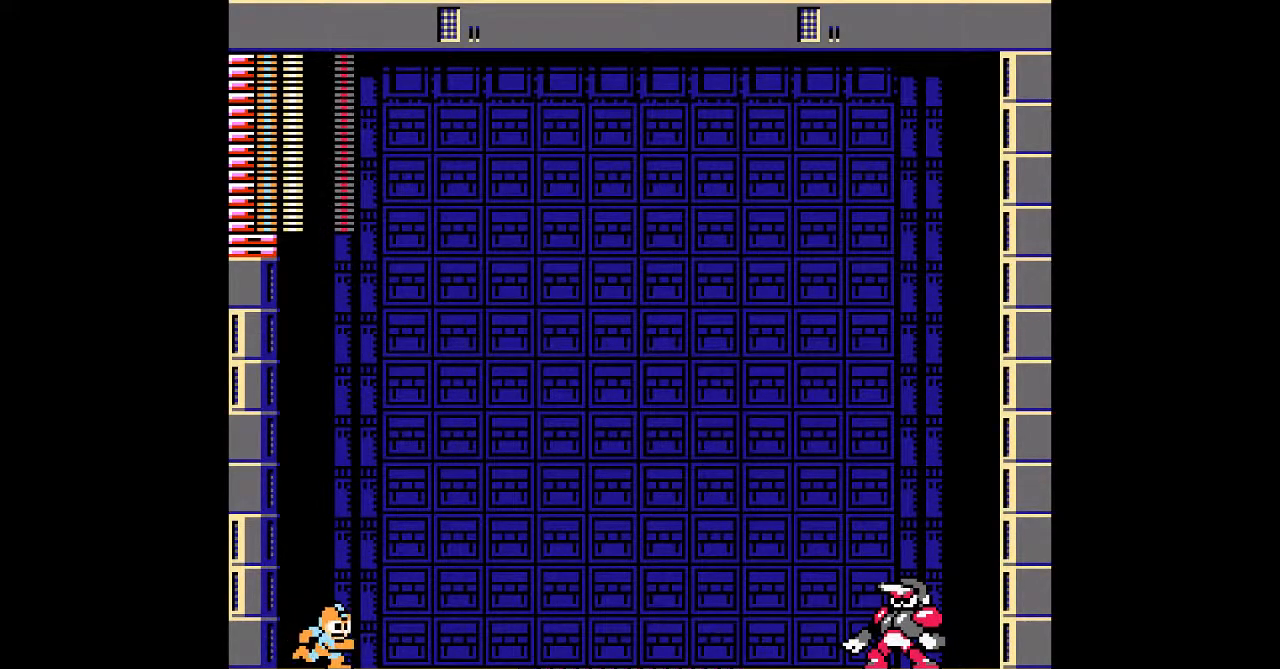
{"dt_ms": 500, "buttons": [], "events": [[17, "A", "up"], [183, "A", "down"], [250, "DPAD_RIGHT", "up"], [283, "A", "up"]]}
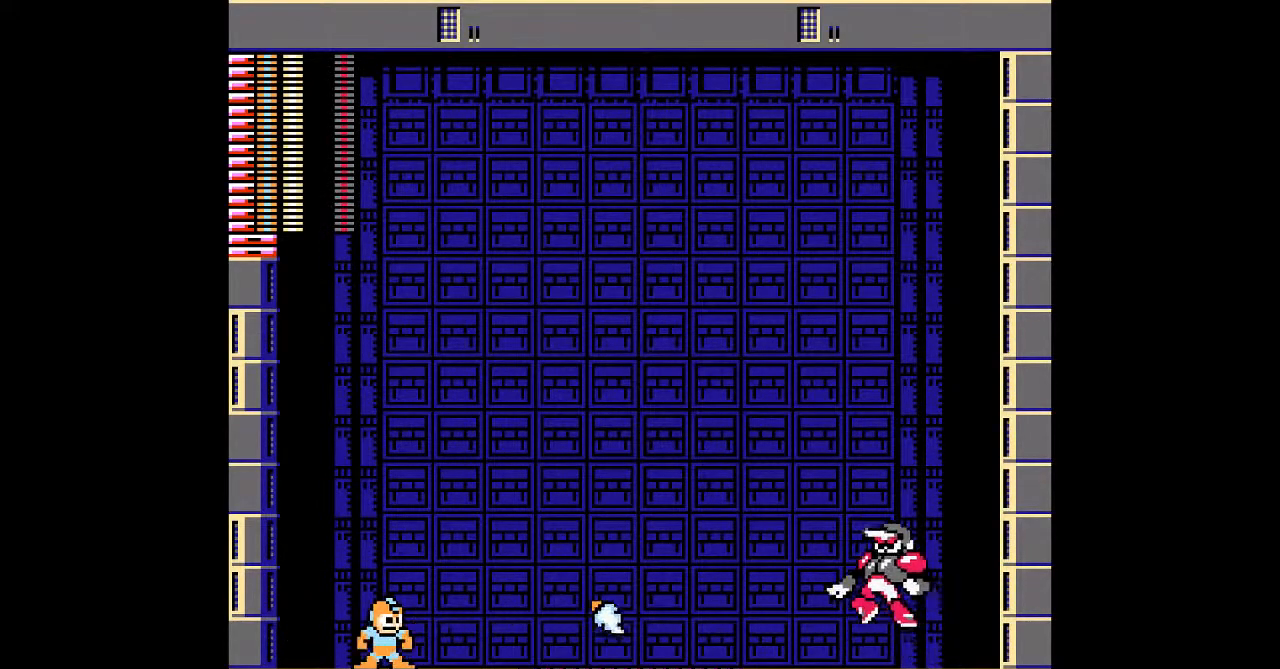
{"dt_ms": 500, "buttons": ["A"], "events": [[417, "A", "down"]]}
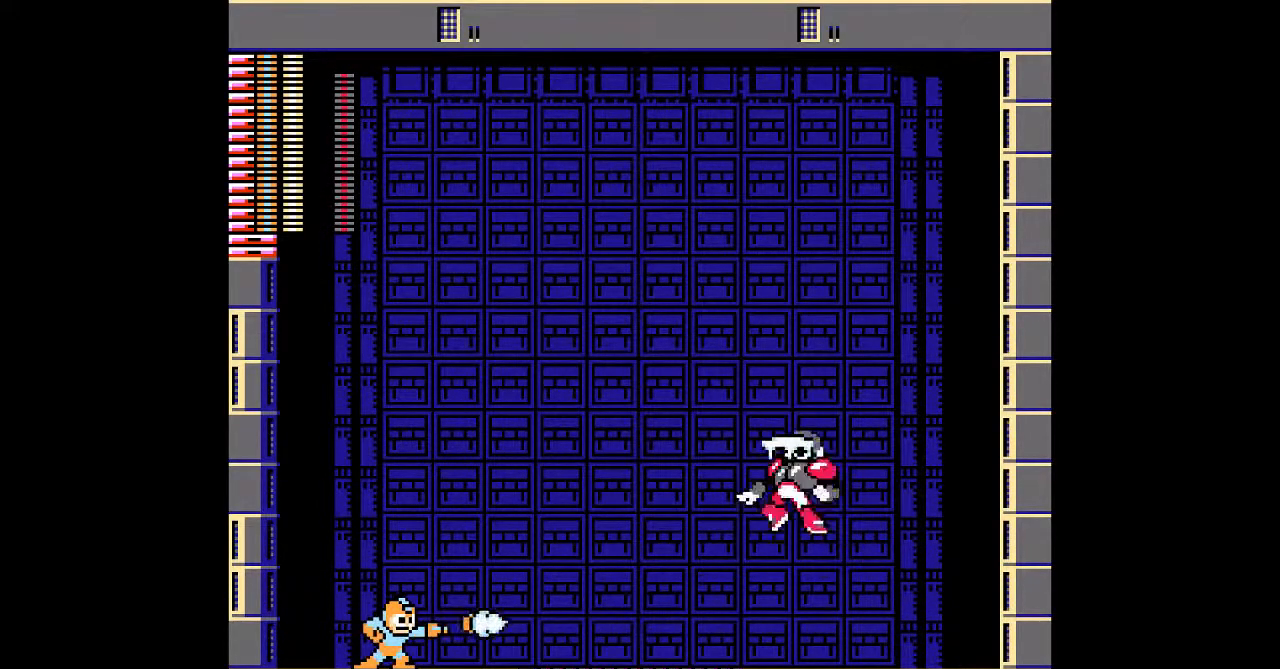
{"dt_ms": 500, "buttons": [], "events": [[50, "A", "up"]]}
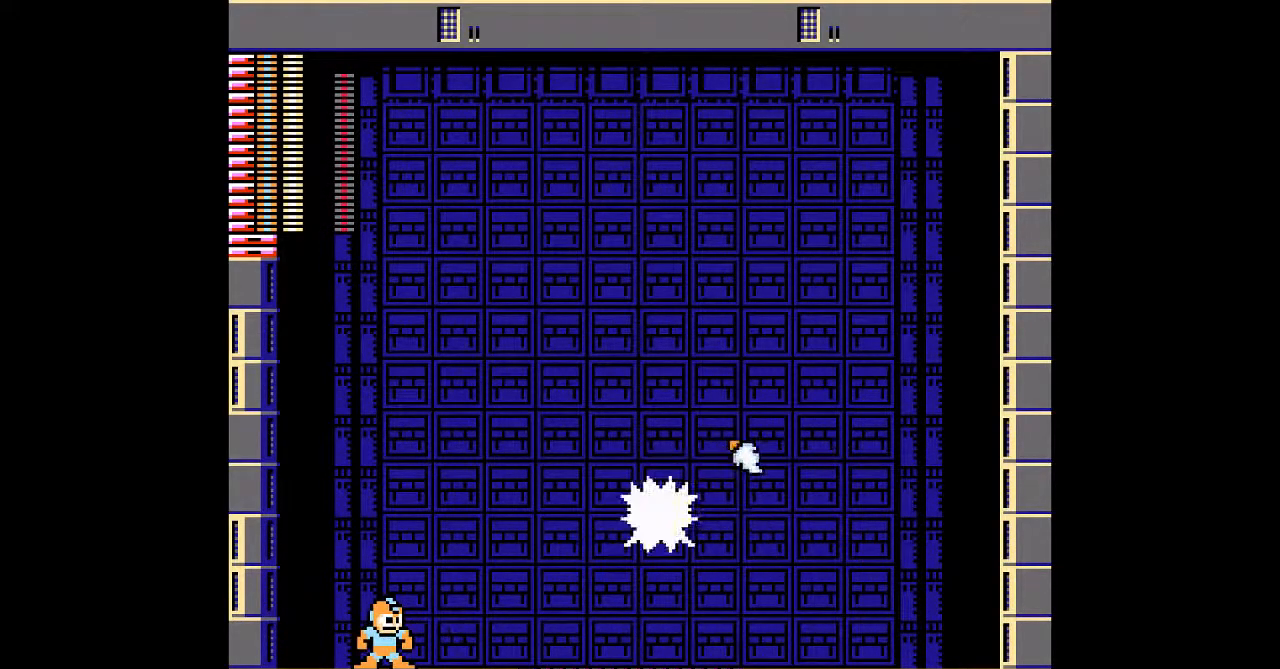
{"dt_ms": 500, "buttons": ["DPAD_LEFT"], "events": [[100, "A", "down"], [183, "A", "up"], [467, "DPAD_LEFT", "down"]]}
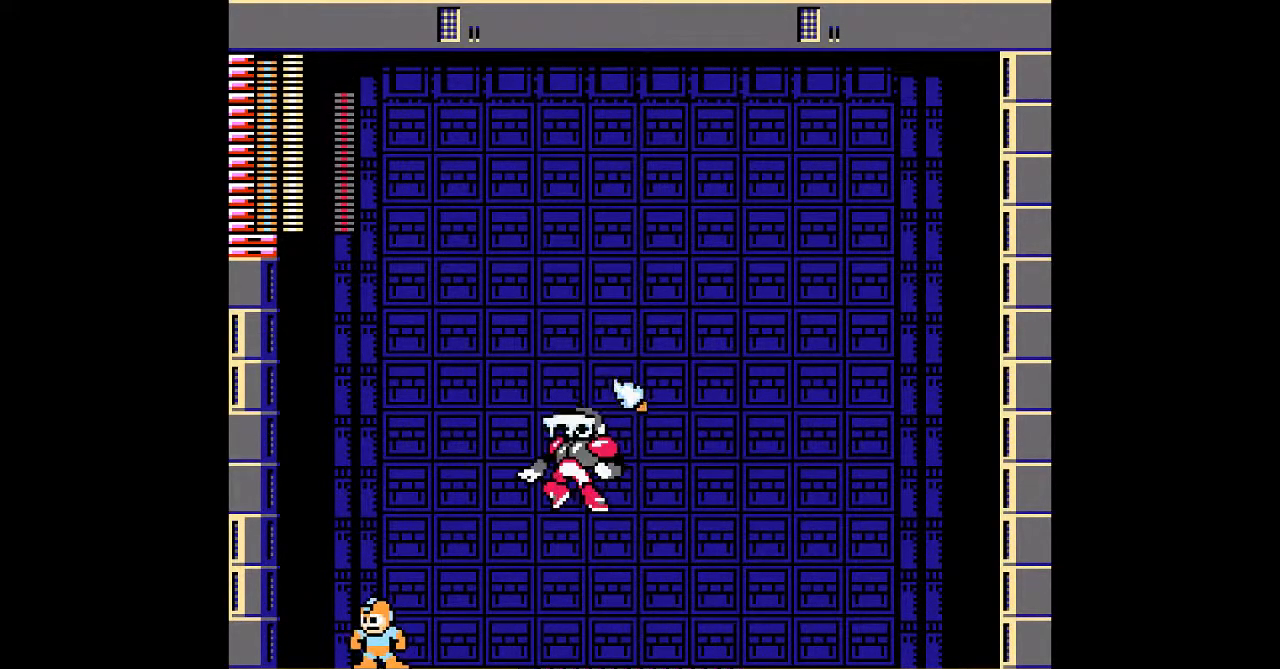
{"dt_ms": 500, "buttons": [], "events": [[300, "DPAD_LEFT", "up"], [417, "DPAD_RIGHT", "down"], [483, "DPAD_RIGHT", "up"]]}
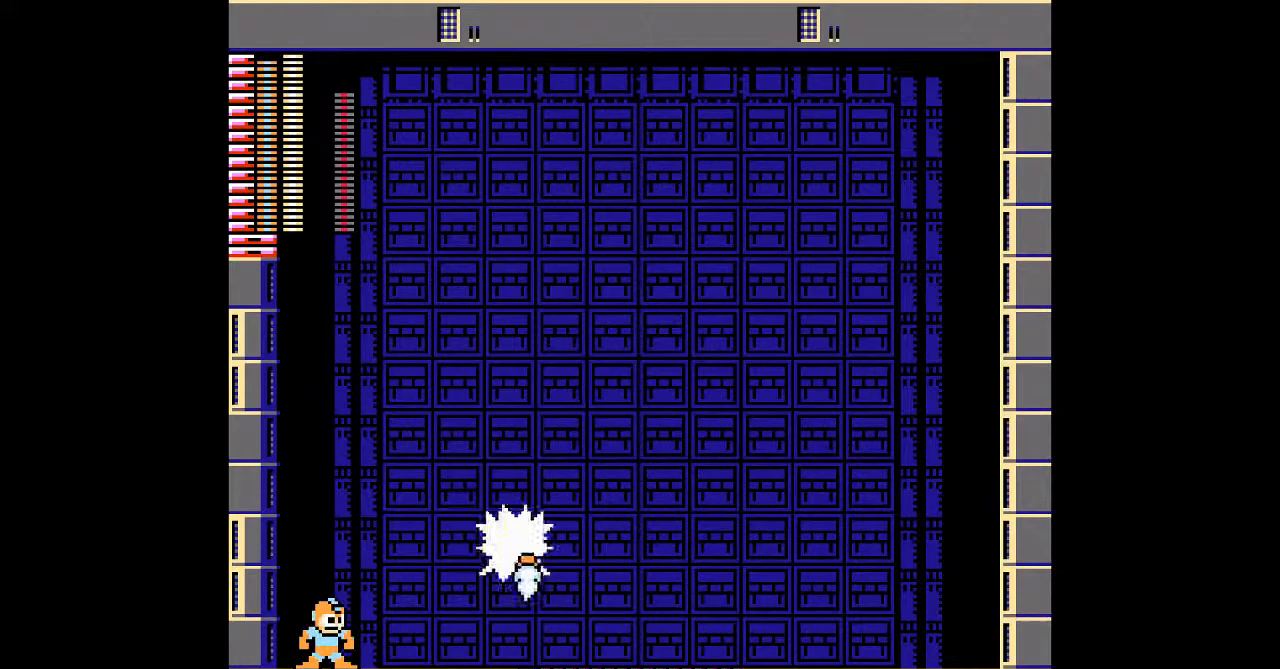
{"dt_ms": 500, "buttons": ["DPAD_DOWN", "DPAD_RIGHT"], "events": [[117, "A", "down"], [217, "A", "up"], [250, "DPAD_RIGHT", "down"], [400, "DPAD_DOWN", "down"]]}
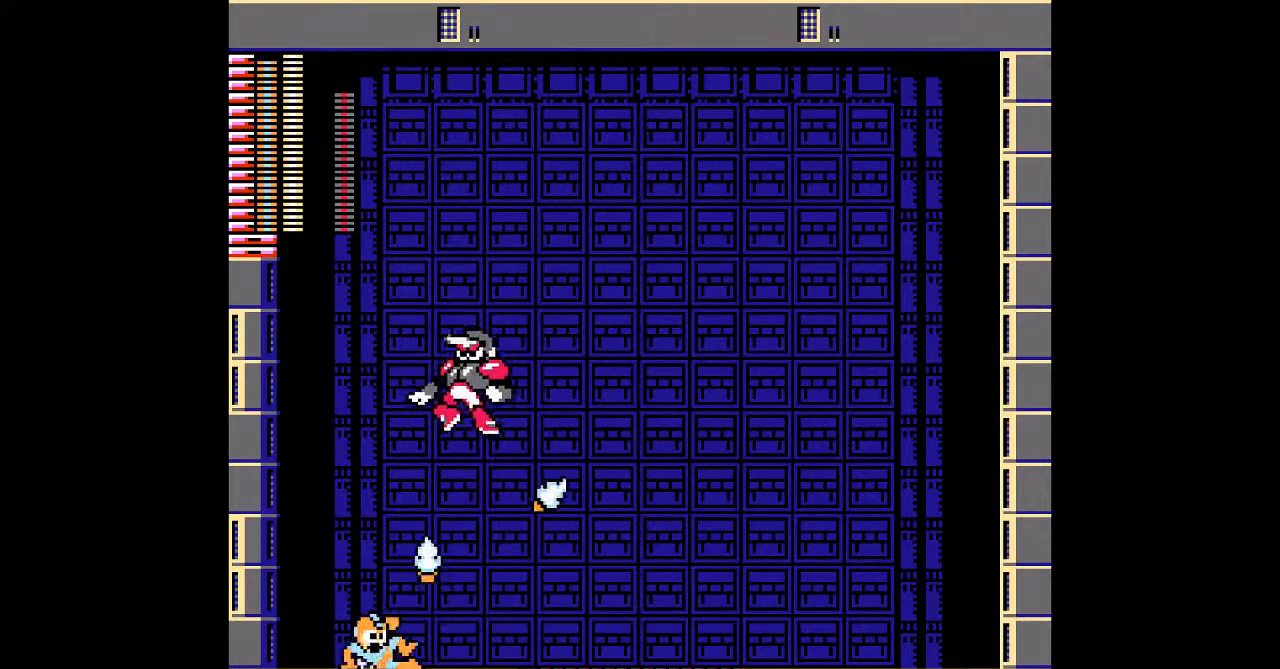
{"dt_ms": 1000, "buttons": ["A"], "events": [[417, "DPAD_DOWN", "up"], [883, "DPAD_LEFT", "down"], [883, "DPAD_RIGHT", "up"], [967, "A", "down"], [1000, "DPAD_LEFT", "up"]]}
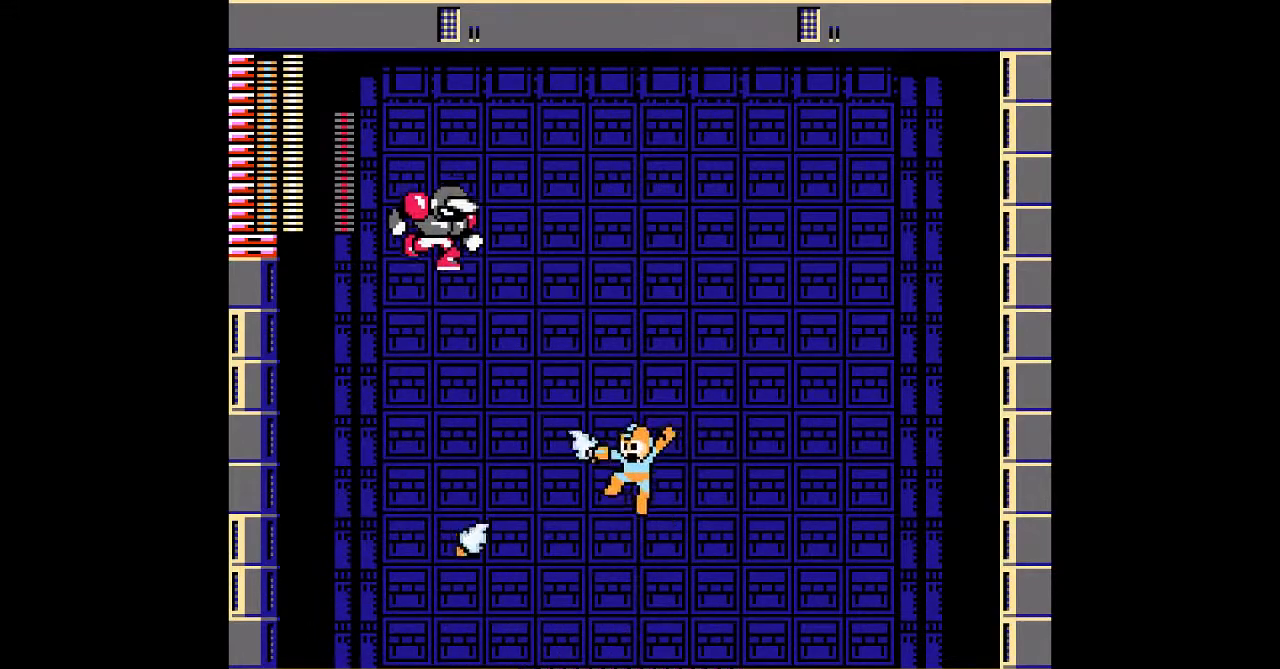
{"dt_ms": 500, "buttons": ["DPAD_RIGHT"], "events": [[50, "A", "up"], [117, "DPAD_RIGHT", "down"]]}
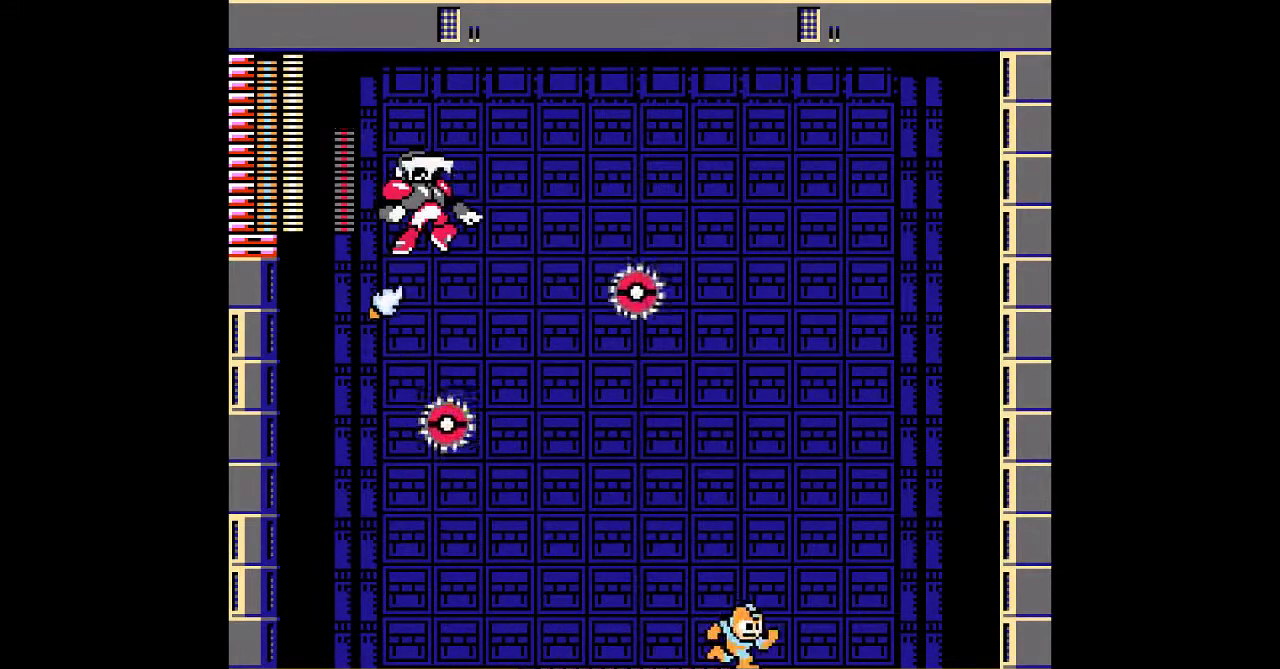
{"dt_ms": 500, "buttons": ["DPAD_LEFT"], "events": [[267, "DPAD_LEFT", "down"], [267, "DPAD_RIGHT", "up"]]}
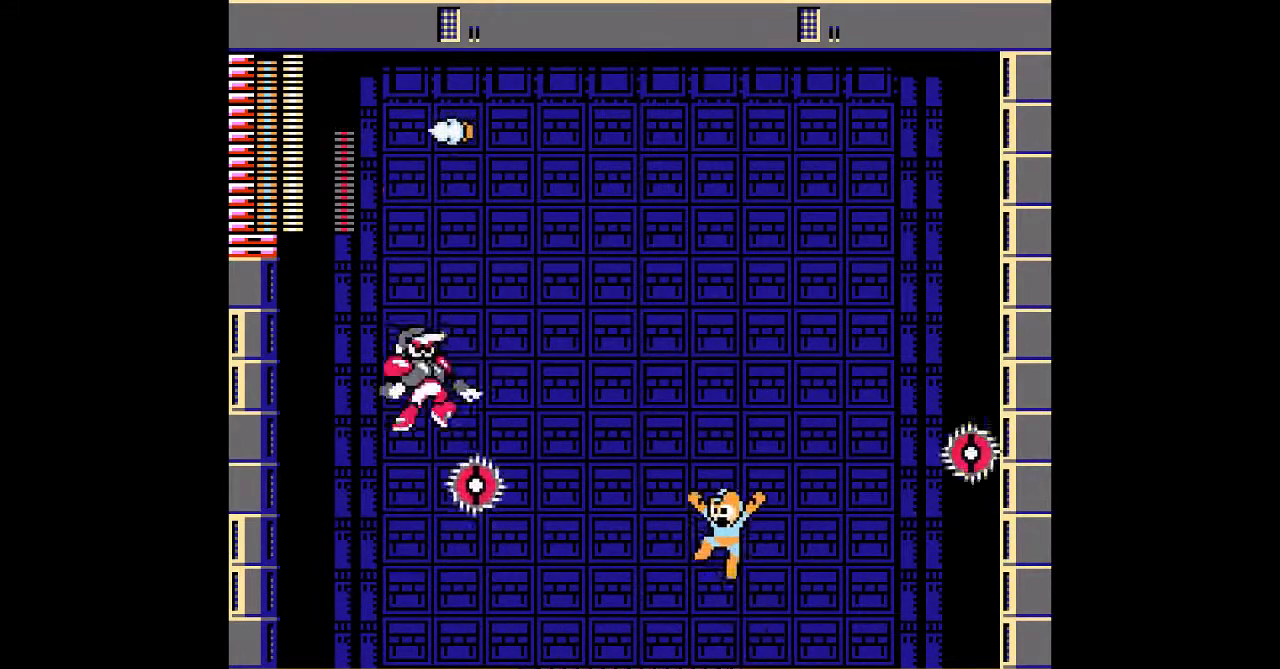
{"dt_ms": 500, "buttons": [], "events": [[50, "A", "down"], [67, "DPAD_LEFT", "up"], [167, "A", "up"], [200, "DPAD_LEFT", "down"], [450, "DPAD_LEFT", "up"]]}
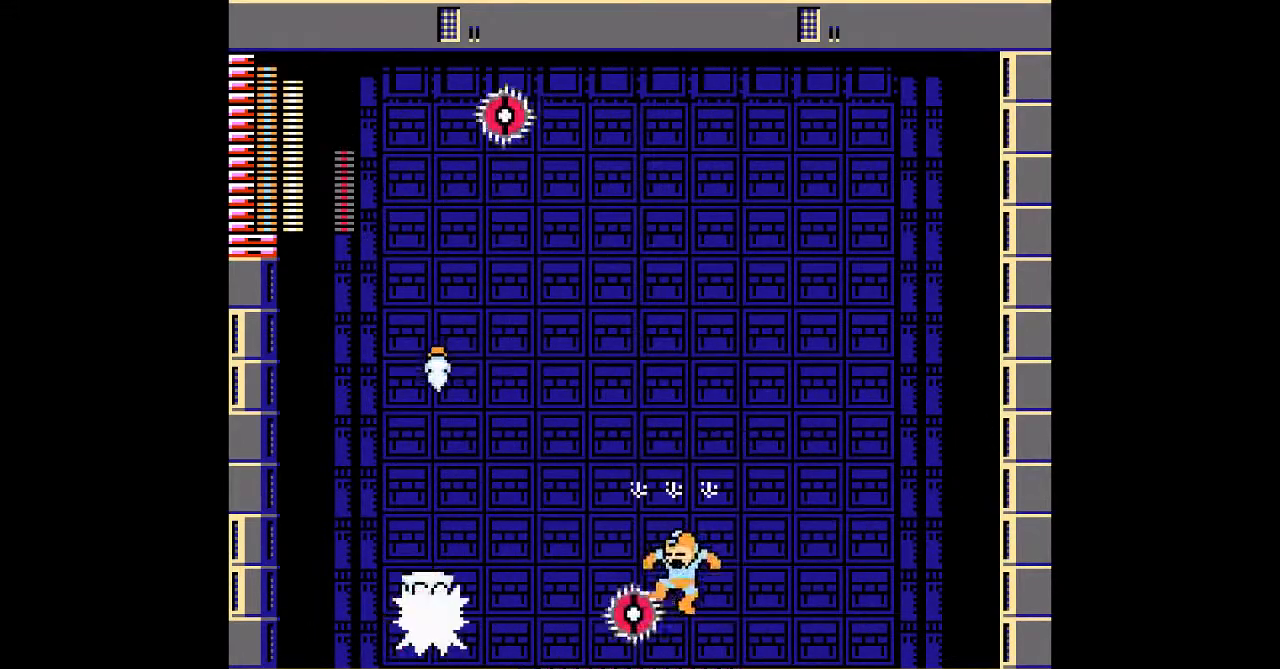
{"dt_ms": 500, "buttons": ["DPAD_RIGHT"], "events": [[183, "DPAD_RIGHT", "down"]]}
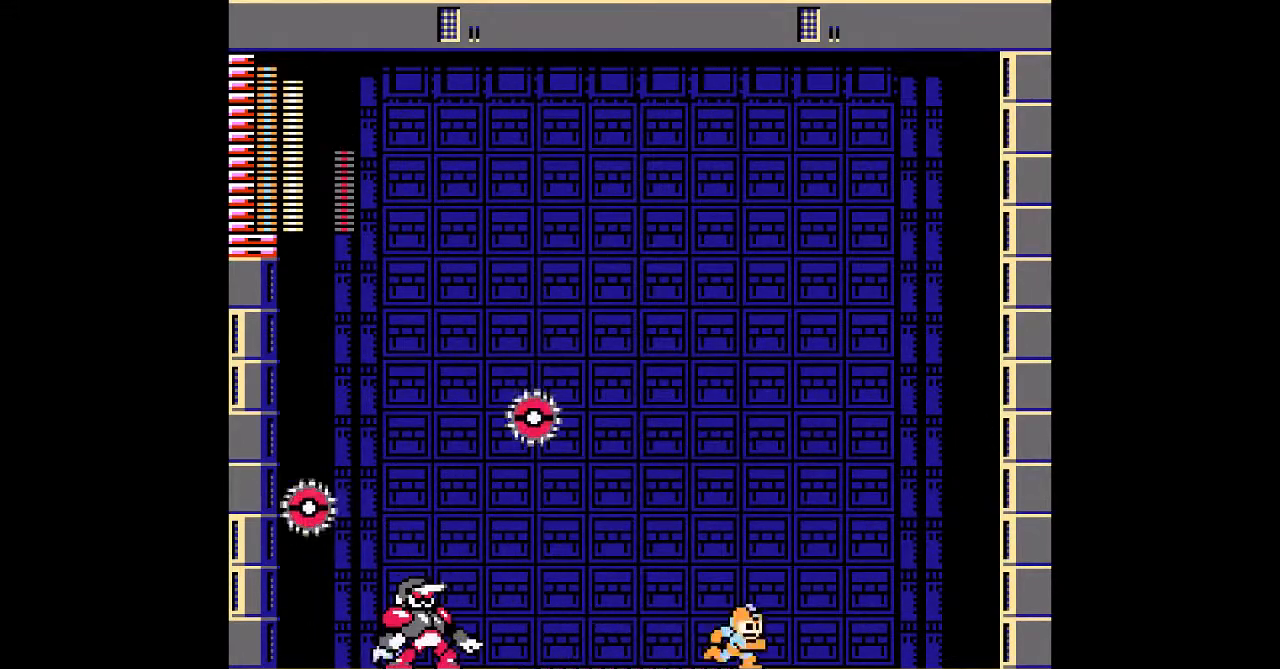
{"dt_ms": 500, "buttons": ["DPAD_RIGHT"], "events": [[167, "DPAD_LEFT", "down"], [167, "DPAD_RIGHT", "up"], [200, "A", "down"], [283, "A", "up"], [283, "DPAD_LEFT", "up"], [350, "DPAD_RIGHT", "down"]]}